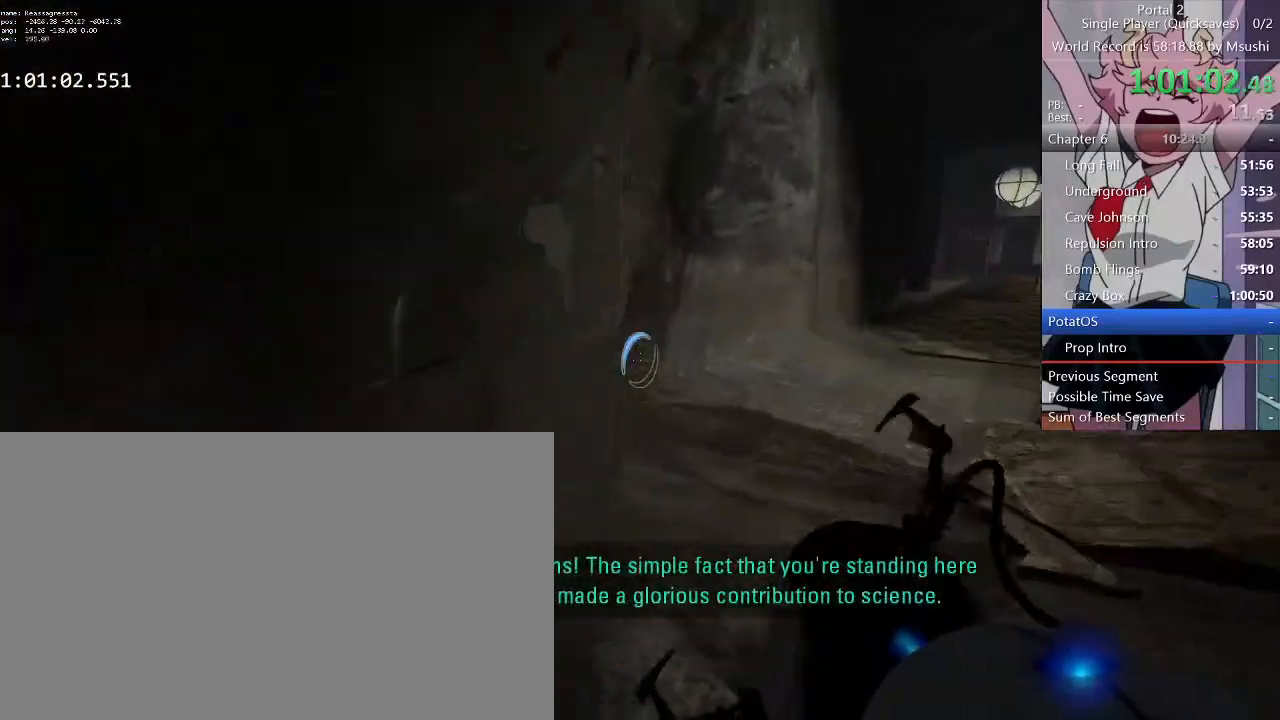
Gameplay with keyboard and mouse; each line is a JSON object with the keys and mouse buttons held at the frame after it. "events" lists presses ("down") and releases ("up") of "1", "2", "3", "4", "5", "a", "alt", "c", "ctrl", "d", "e", "f", "q", "r", "s", "shift", "space", "tab", "v", "w", "x", "z", "mouse_left", "mouse_middle", "mouse_right", "mouse_wheel_up" and "mouse_wheel_down" between this image and that frame as [ms after this image, input, new state], when the widget could be followed in between. "mouse_left", "mouse_middle", "mouse_right", "mouse_wheel_up", "mouse_wheel_down" = the "left", "middle", "right", "wheel_up", "wheel_down" buttons of the "mouse" list. No other keys are recorded. Mouse movement is not recorded.
{"keys": ["d", "w"], "mouse": [], "events": [[134, "a", "down"], [134, "d", "up"], [200, "a", "up"], [267, "d", "down"]]}
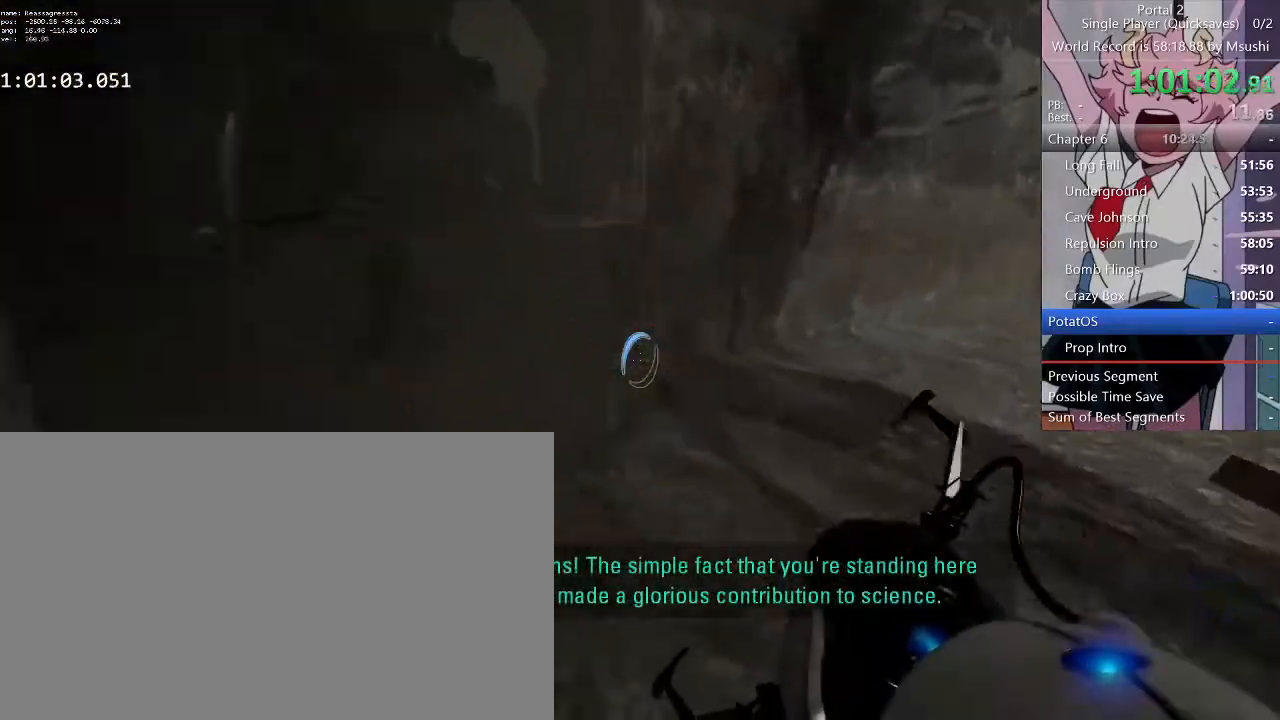
{"keys": ["d", "w"], "mouse": [], "events": [[34, "a", "down"], [34, "d", "up"], [134, "a", "up"], [134, "d", "down"]]}
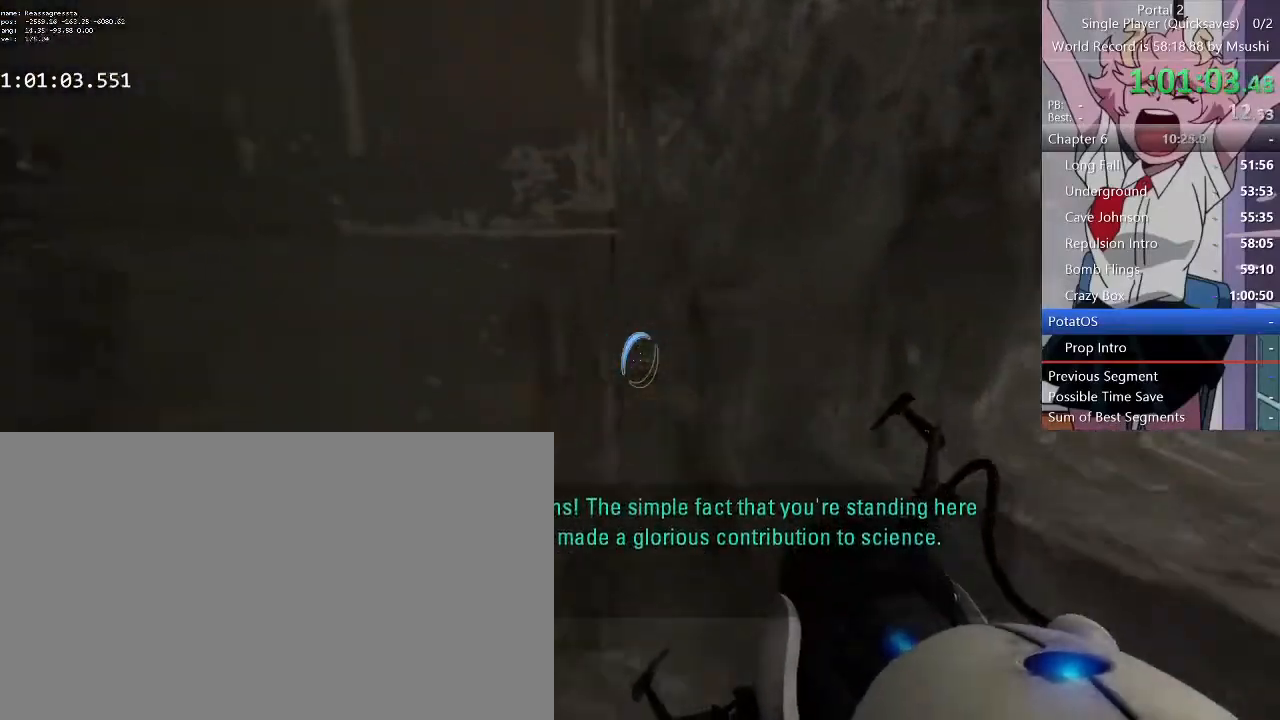
{"keys": ["w"], "mouse": [], "events": [[234, "mouse_right", "down"], [334, "mouse_right", "up"], [434, "d", "up"]]}
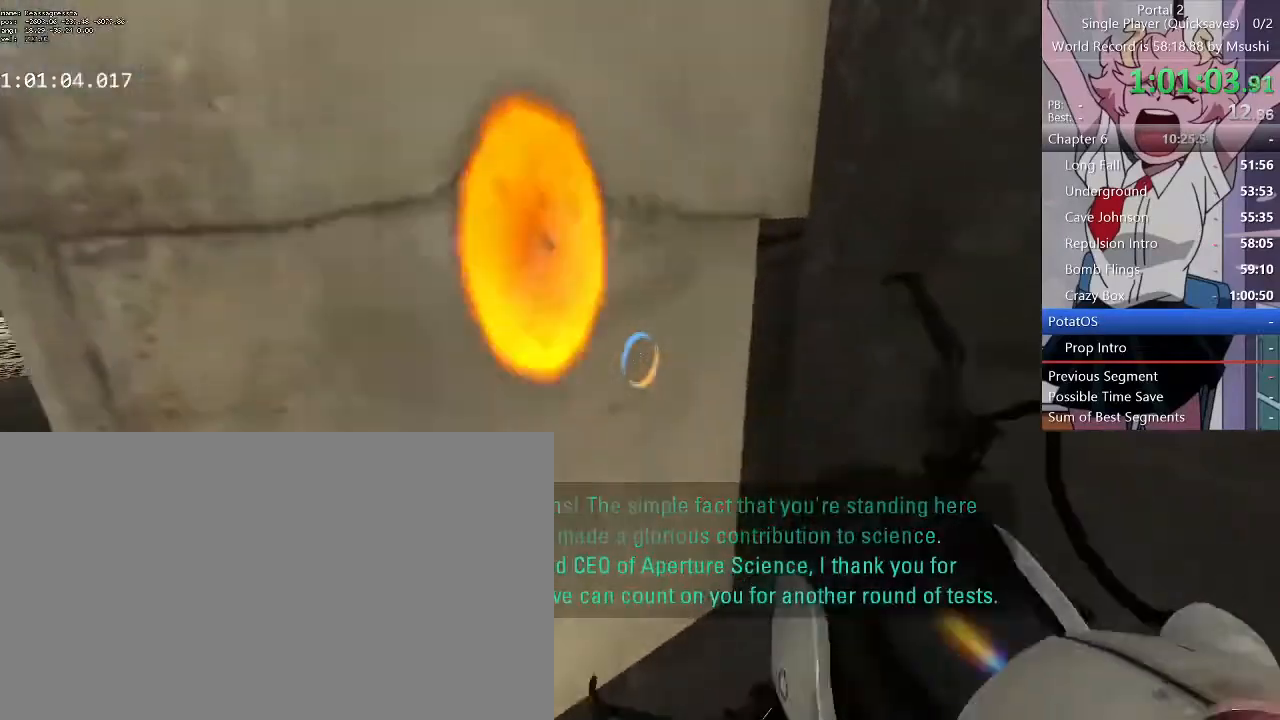
{"keys": ["a", "w"], "mouse": [], "events": [[34, "a", "down"], [167, "a", "up"], [267, "q", "down"], [367, "q", "up"], [434, "a", "down"]]}
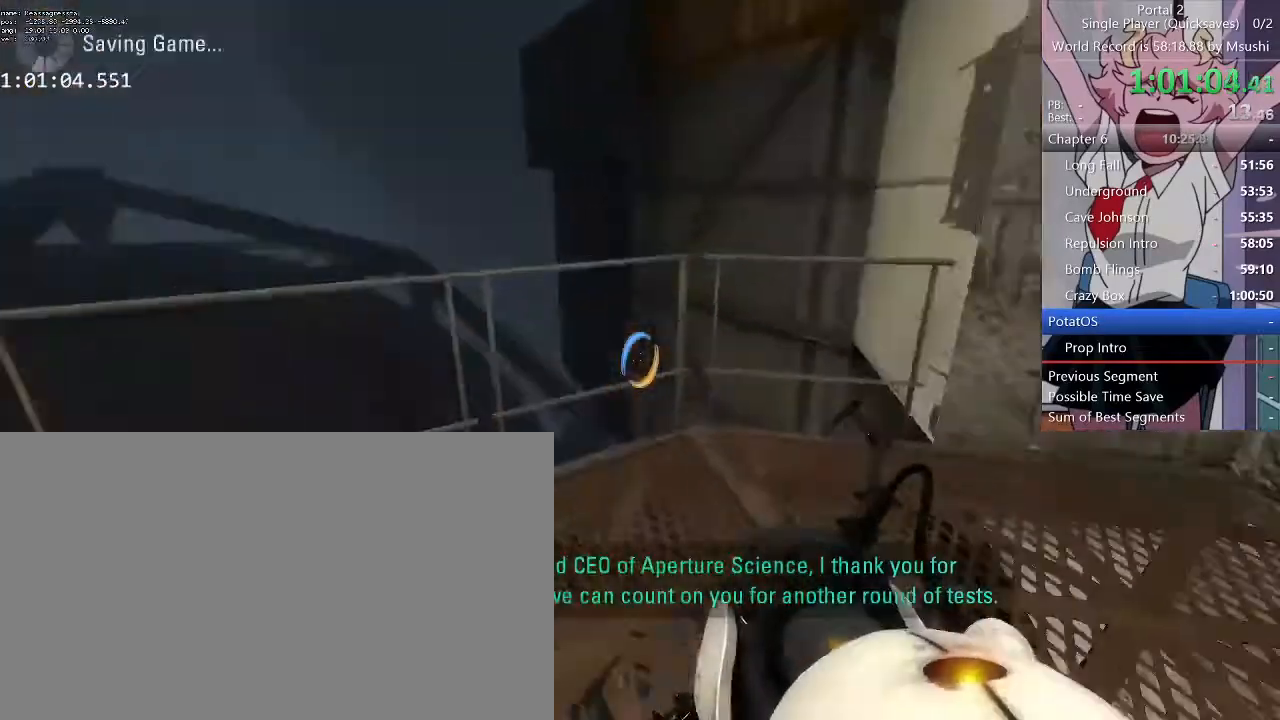
{"keys": ["a", "w"], "mouse": [], "events": [[100, "a", "up"], [100, "d", "down"], [167, "a", "down"], [234, "d", "up"], [267, "a", "up"], [267, "d", "down"], [434, "d", "up"], [500, "a", "down"]]}
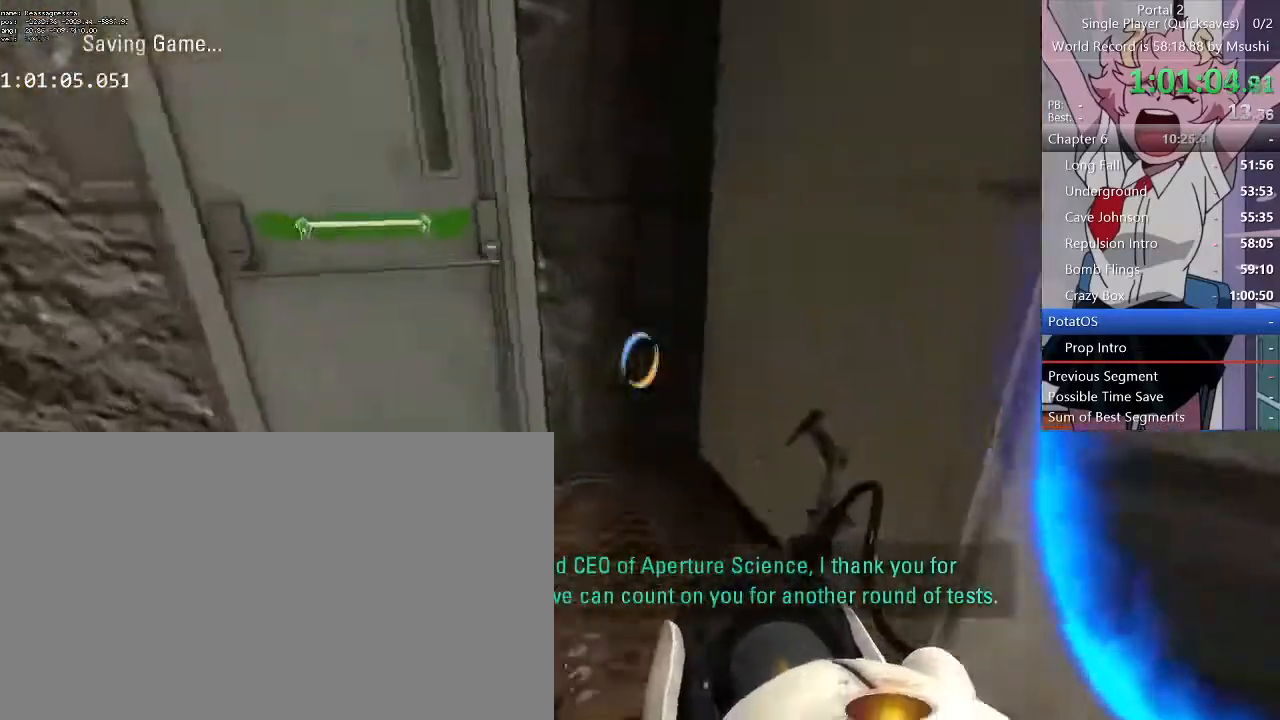
{"keys": ["w"], "mouse": [], "events": [[267, "a", "up"], [300, "e", "down"], [434, "e", "up"]]}
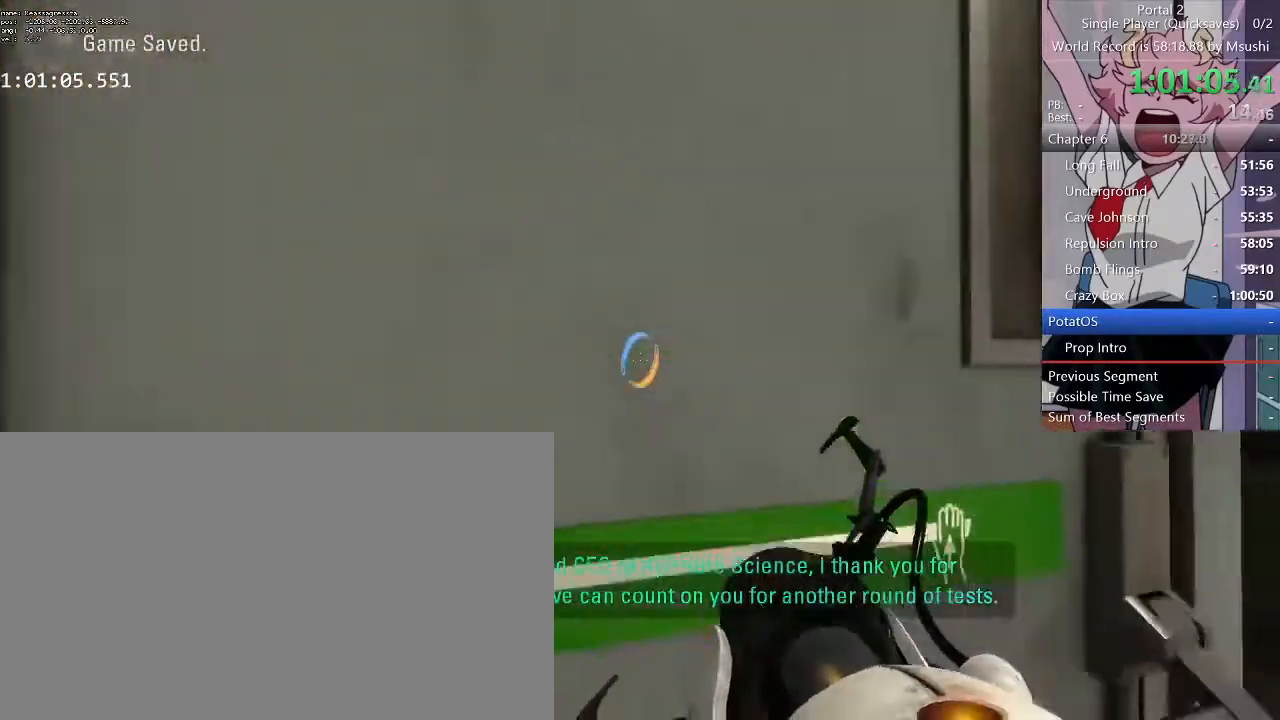
{"keys": [], "mouse": []}
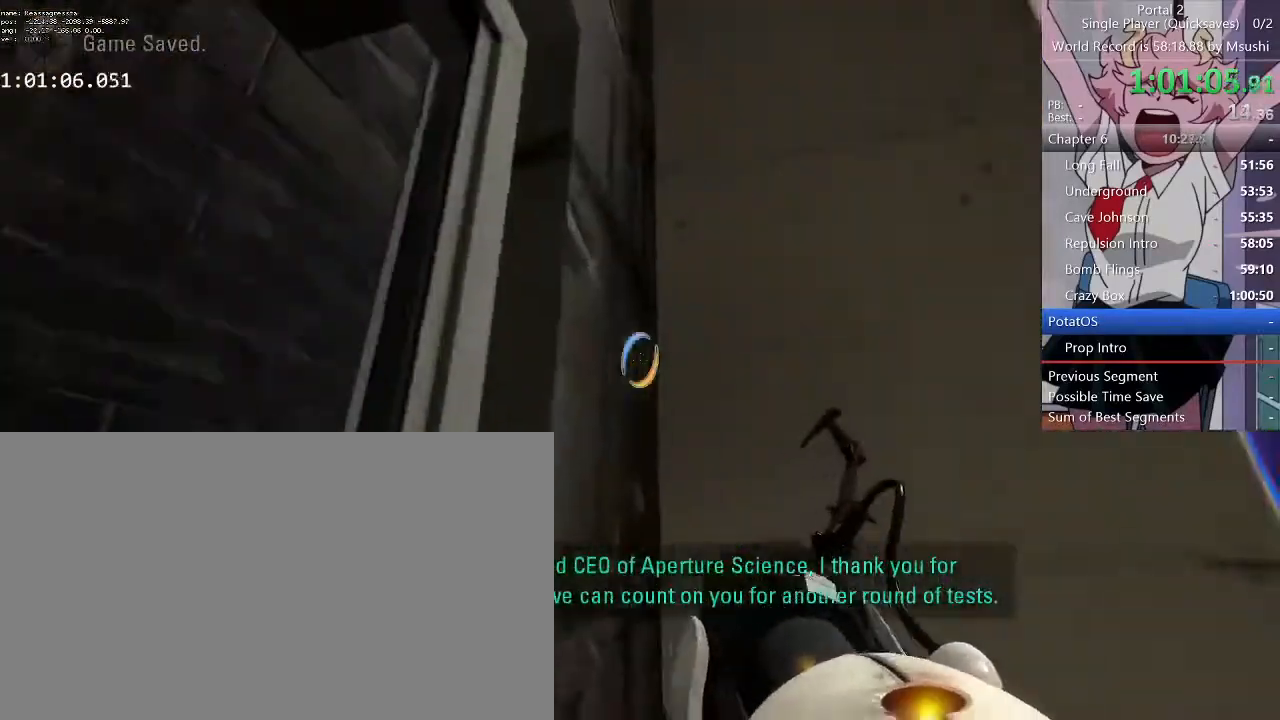
{"keys": [], "mouse": [], "events": [[34, "a", "down"], [334, "a", "up"]]}
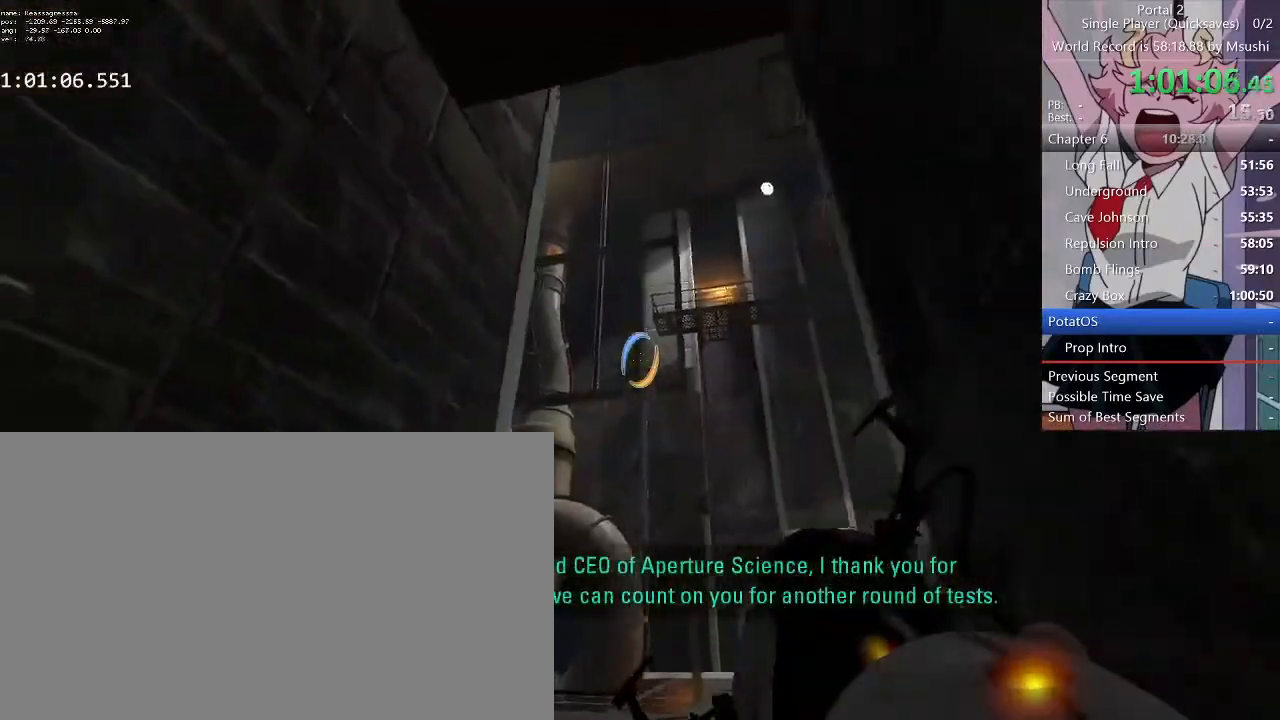
{"keys": [], "mouse": [], "events": [[367, "d", "down"], [434, "d", "up"]]}
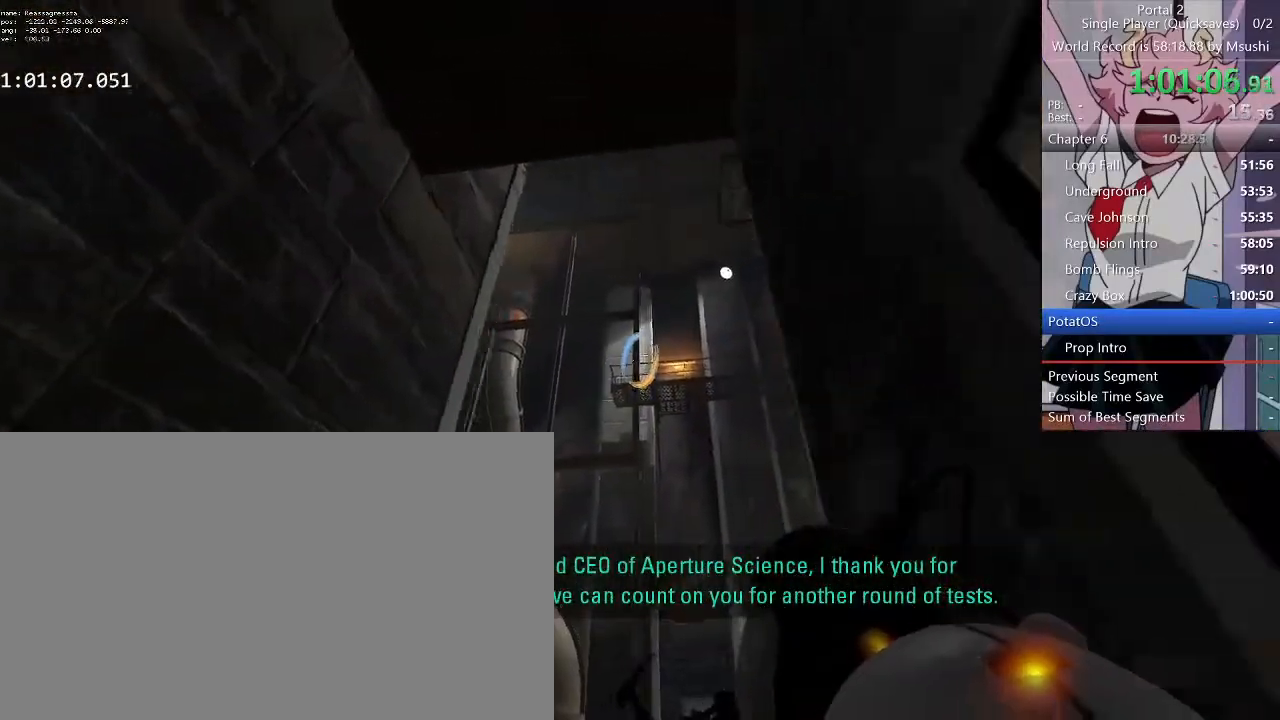
{"keys": ["d"], "mouse": [], "events": [[167, "mouse_right", "down"], [367, "mouse_right", "up"], [434, "d", "down"]]}
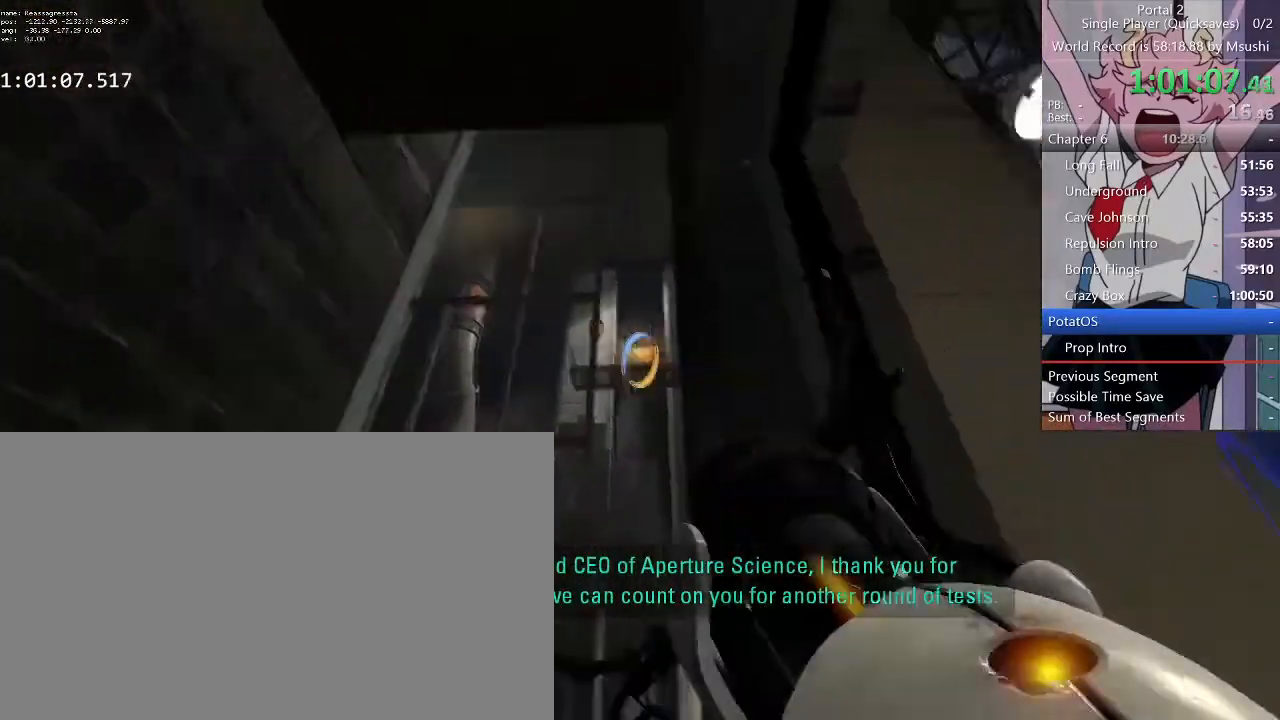
{"keys": ["d", "w"], "mouse": [], "events": [[100, "w", "down"], [234, "d", "up"], [467, "d", "down"]]}
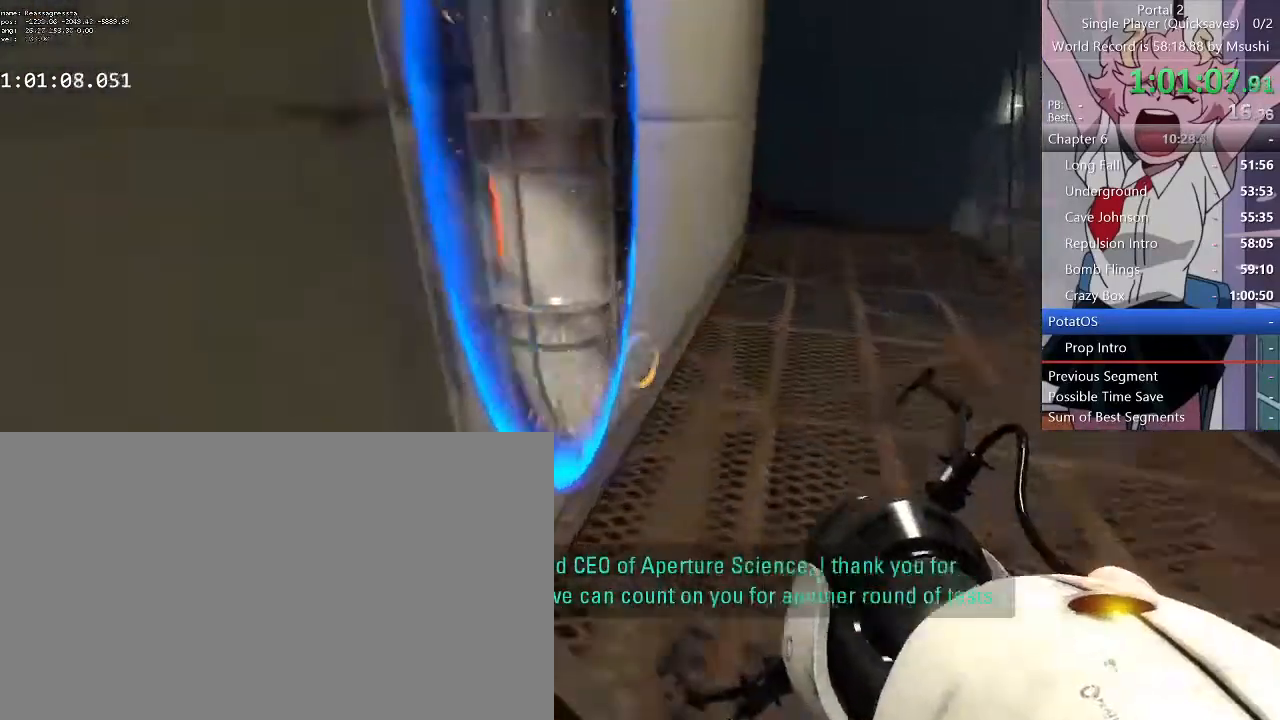
{"keys": [], "mouse": [], "events": [[200, "d", "up"], [267, "w", "up"]]}
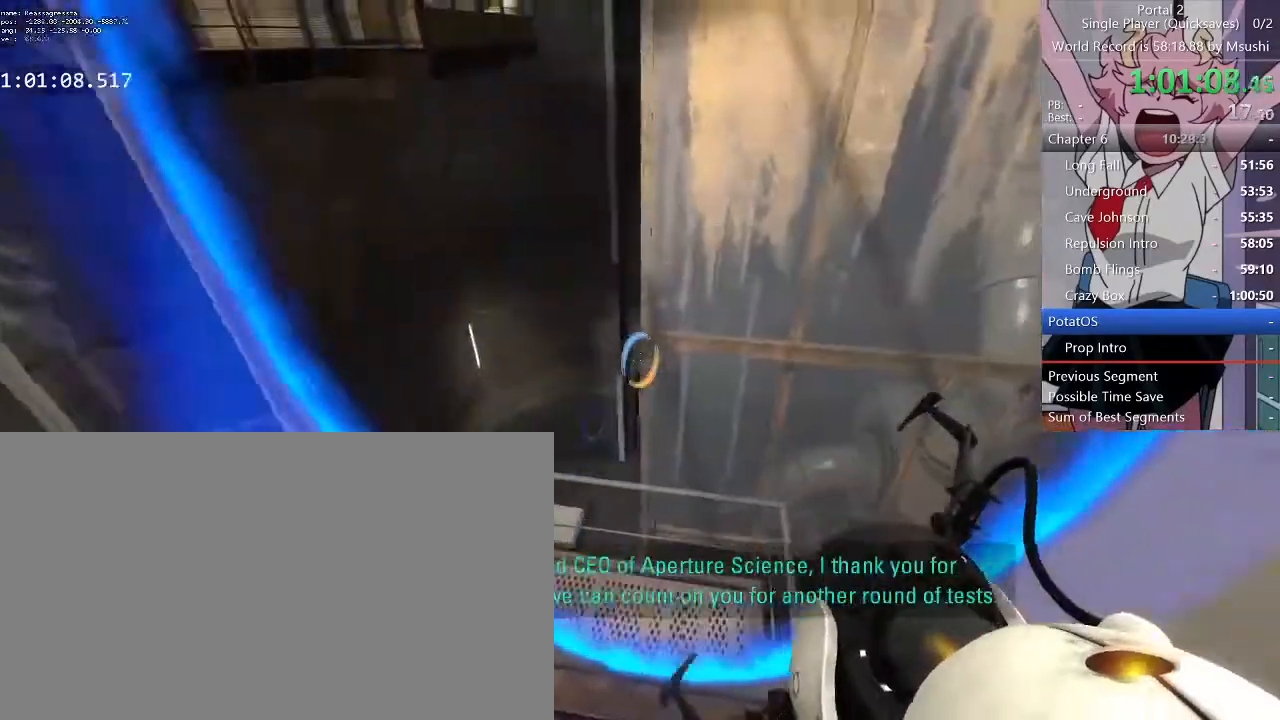
{"keys": ["d", "w"], "mouse": []}
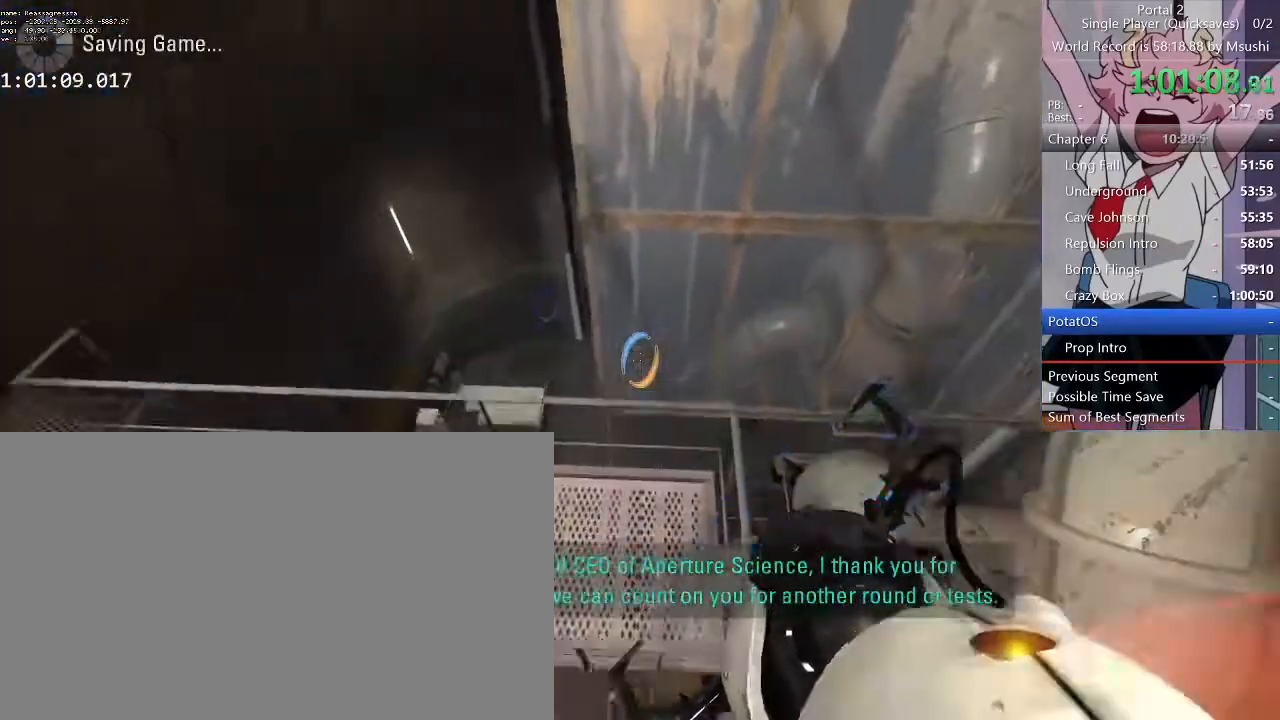
{"keys": [], "mouse": []}
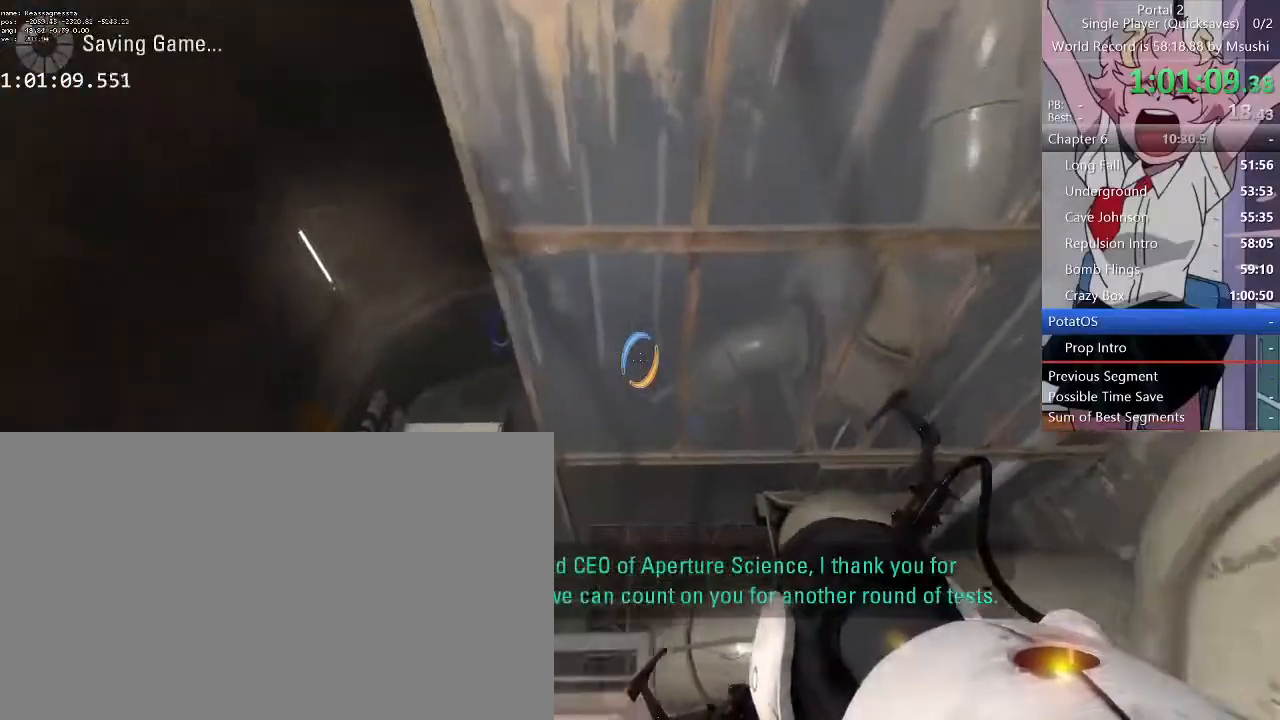
{"keys": [], "mouse": [], "events": [[67, "s", "down"], [167, "s", "up"]]}
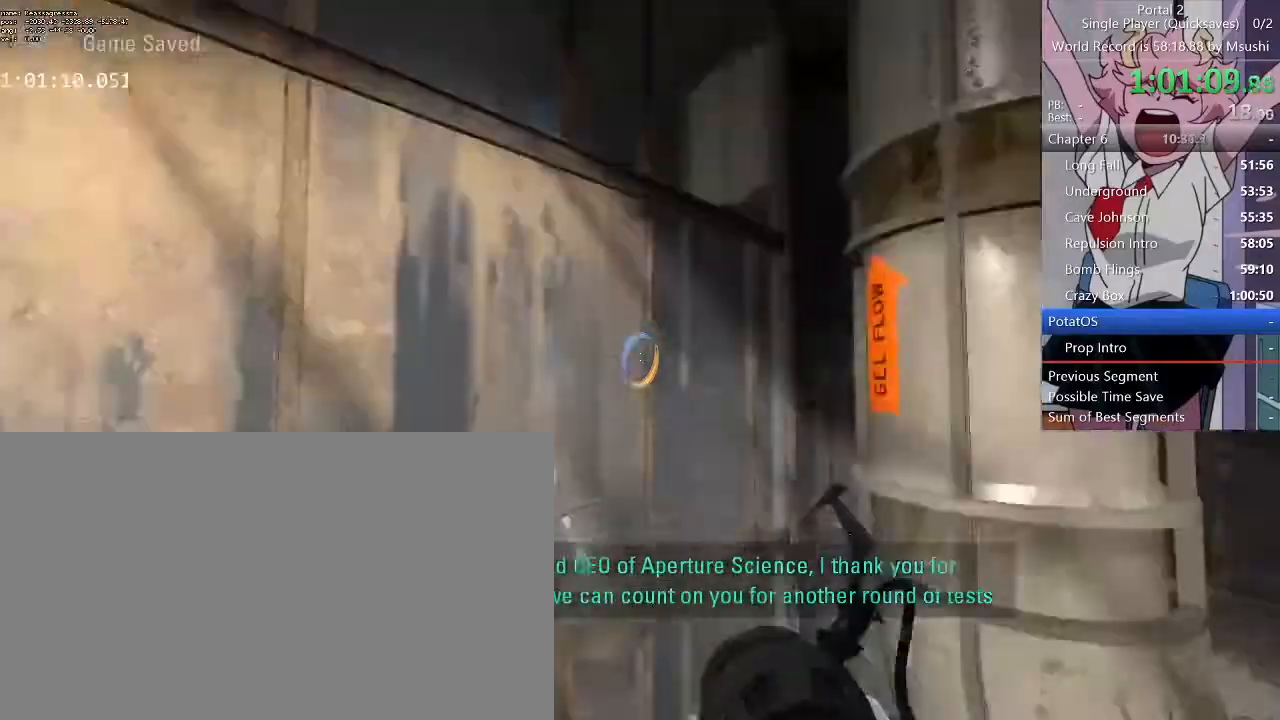
{"keys": [], "mouse": []}
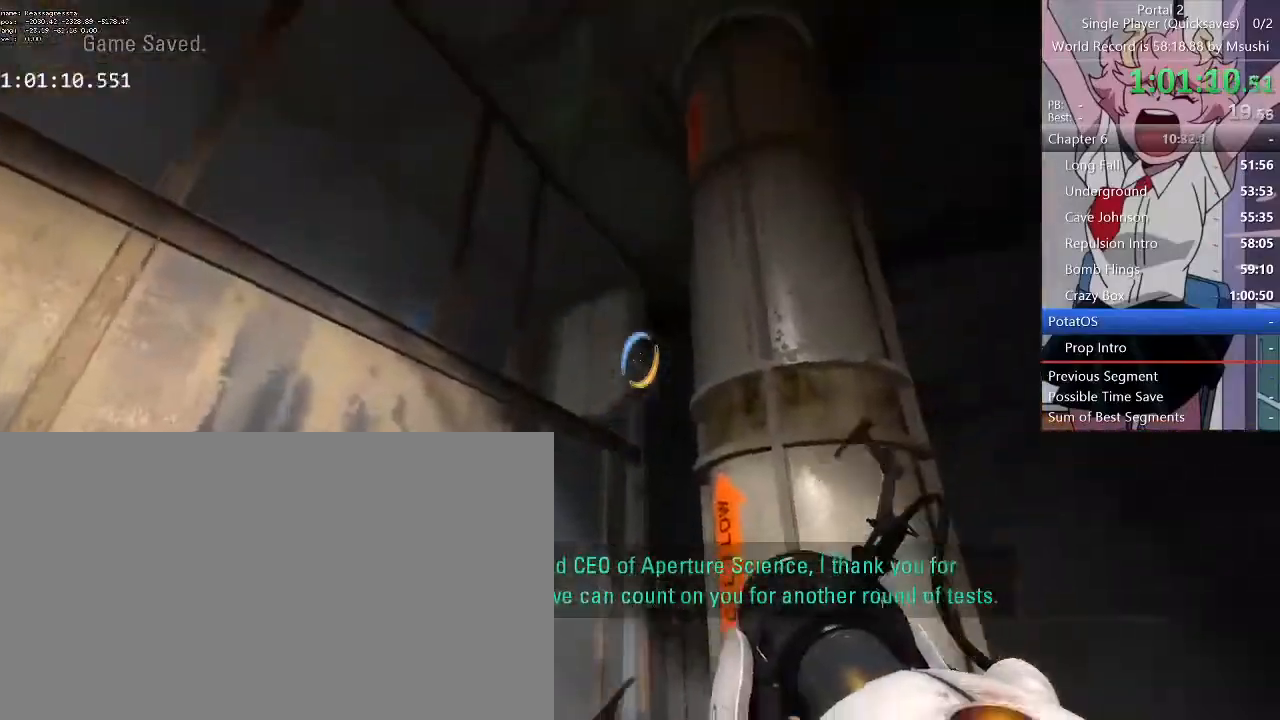
{"keys": [], "mouse": [], "events": [[100, "mouse_left", "down"], [234, "mouse_left", "up"]]}
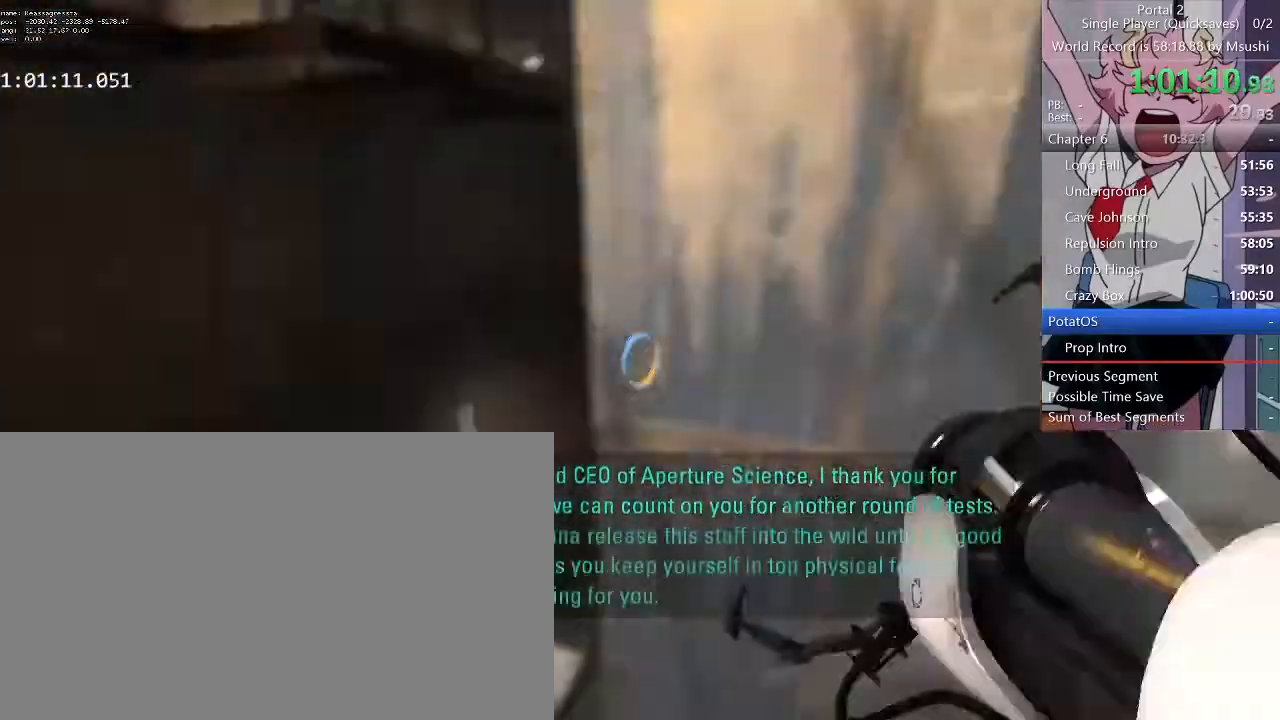
{"keys": [], "mouse": []}
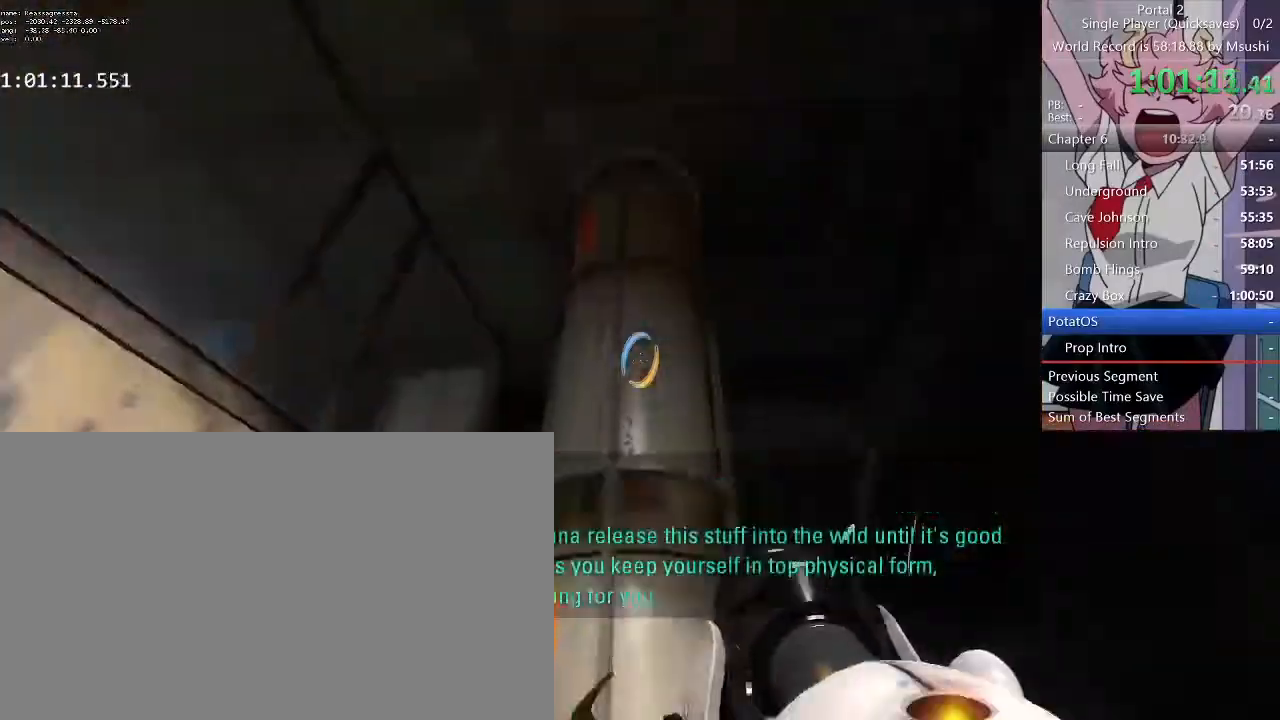
{"keys": [], "mouse": [], "events": [[400, "mouse_left", "down"], [500, "mouse_left", "up"]]}
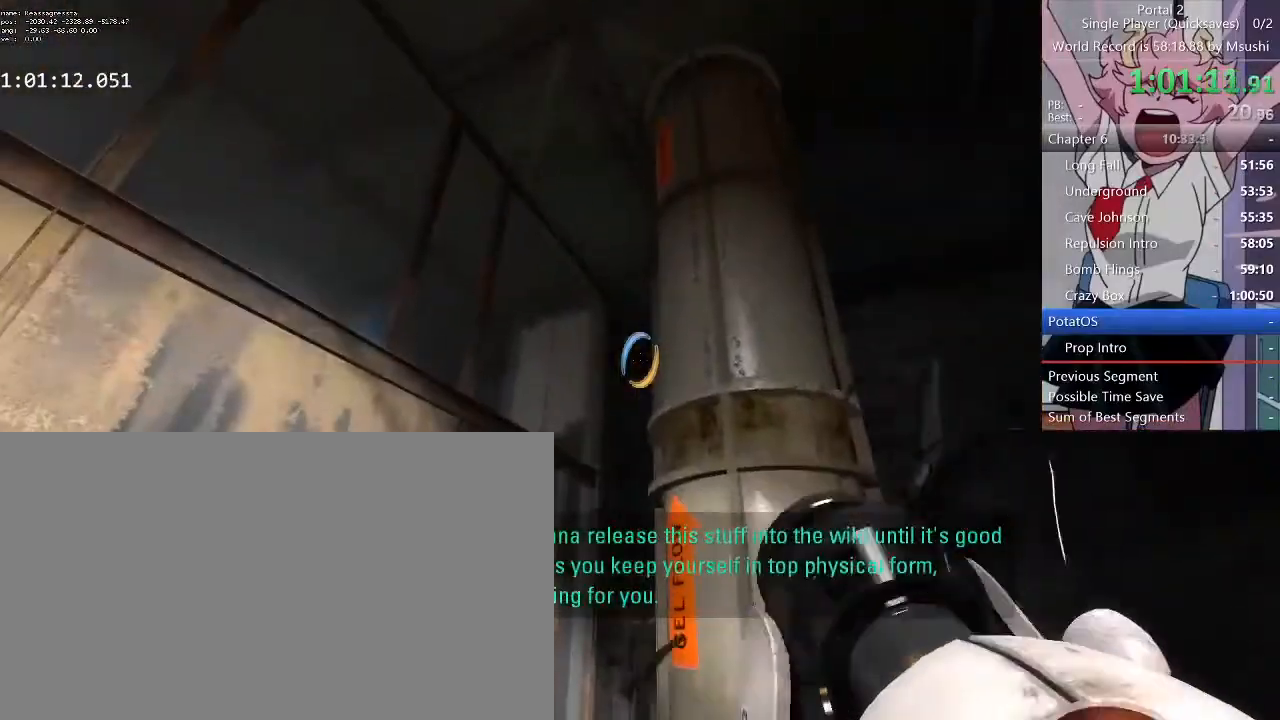
{"keys": [], "mouse": [], "events": [[434, "q", "down"], [500, "q", "up"]]}
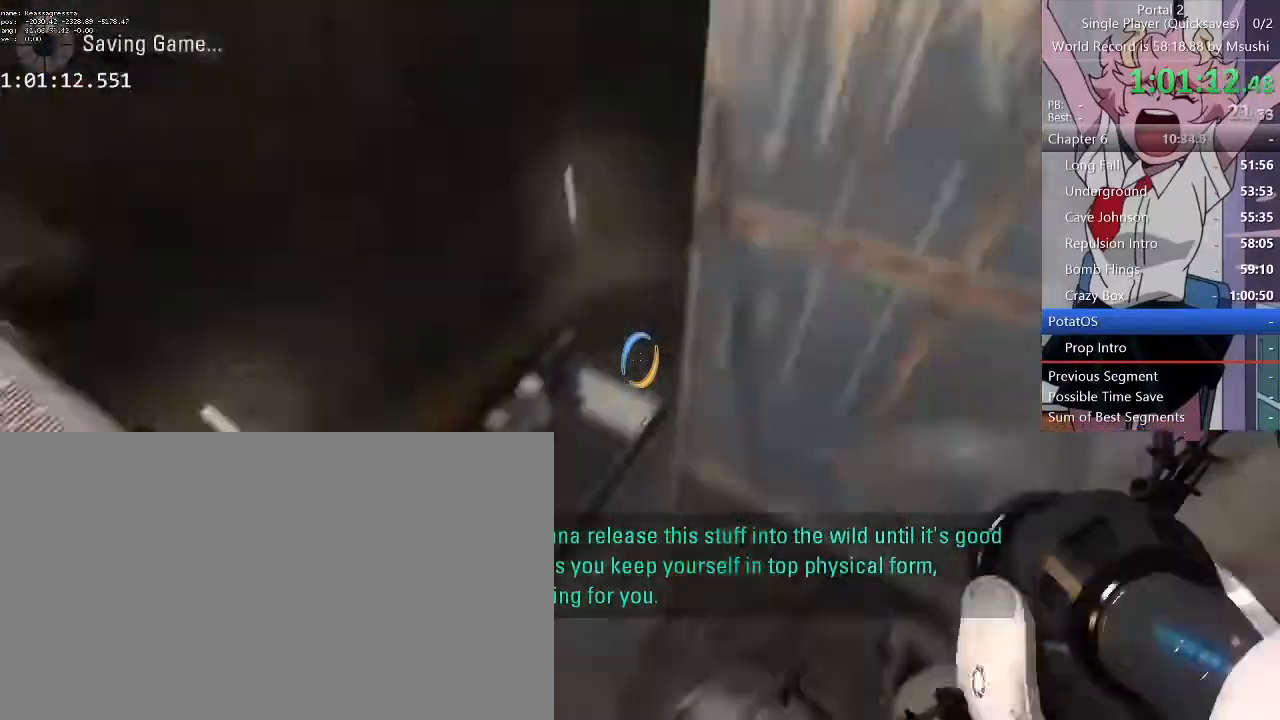
{"keys": ["a", "w"], "mouse": []}